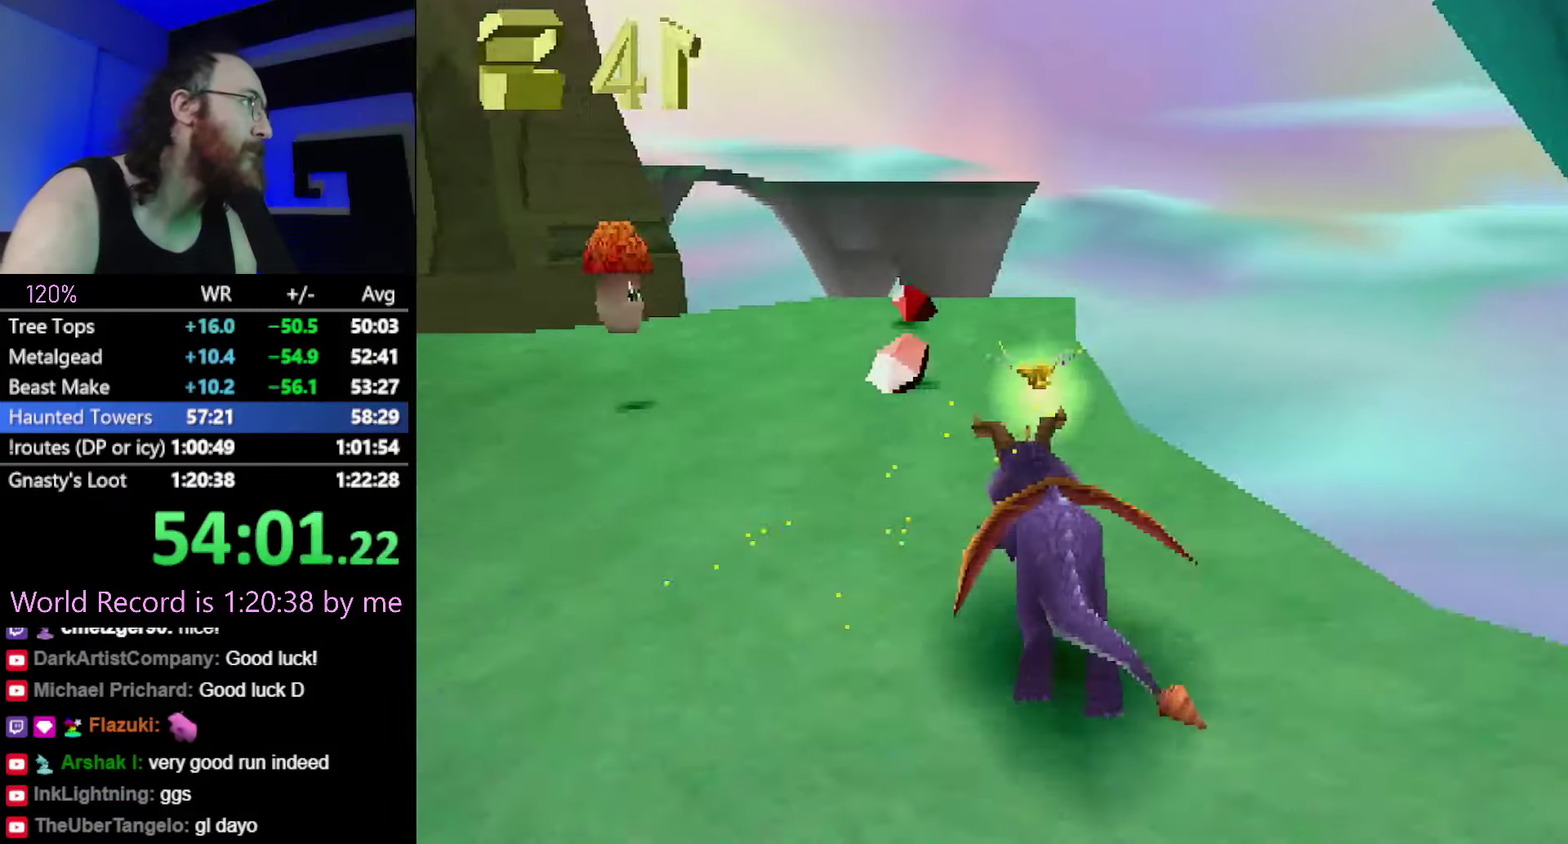
Gameplay with a controller (PlayStation layout); each line is a JSON object with the inputs held at the frame after it. "events" lists button and stick changes between this image and that frame as [ms after this image, input, new state], when the widget could be followed in between. This overlay highlights the sticks when they move; stick clicks (L3) are not distinguishable. Not read: L3 R2 R3 TOUCHPAD left_stick.
{"buttons": [], "events": [[367, "SQUARE", "up"]]}
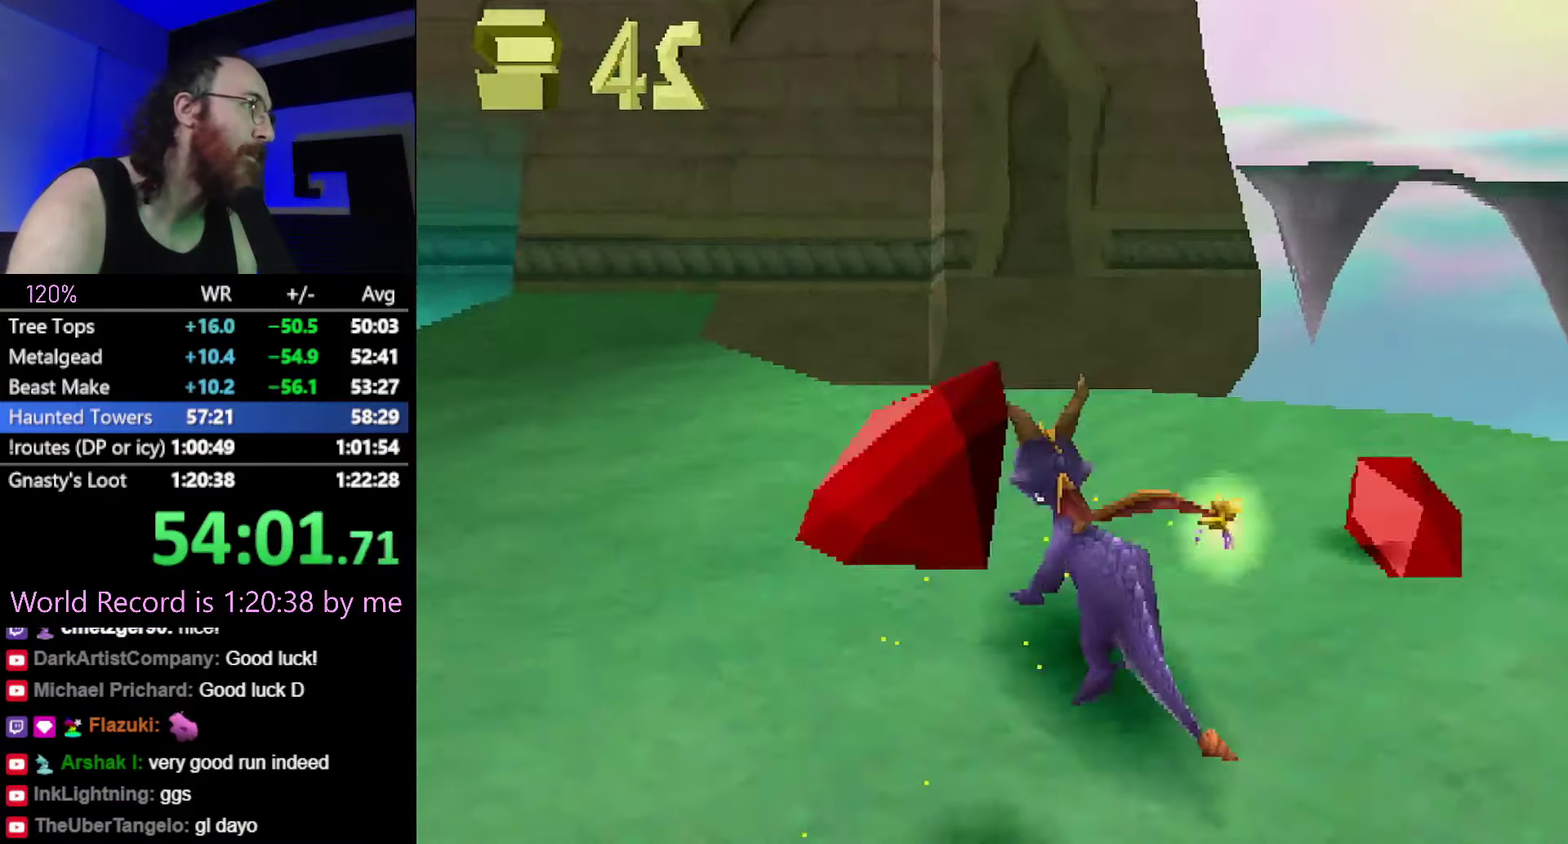
{"buttons": ["SQUARE"], "events": [[267, "SQUARE", "down"], [351, "CROSS", "down"], [484, "CROSS", "up"]]}
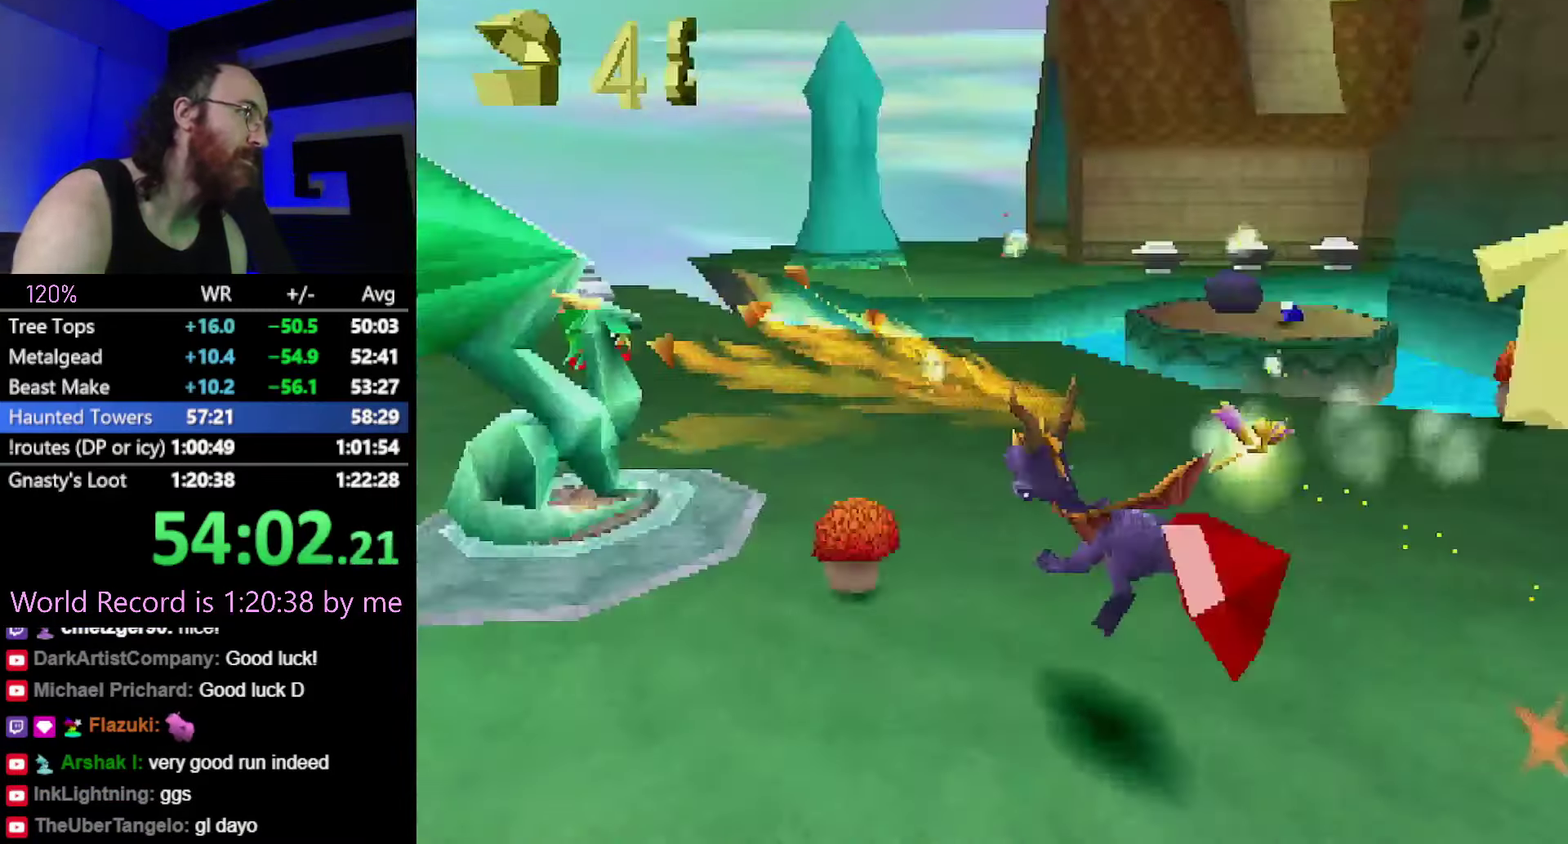
{"buttons": [], "events": [[117, "SQUARE", "up"]]}
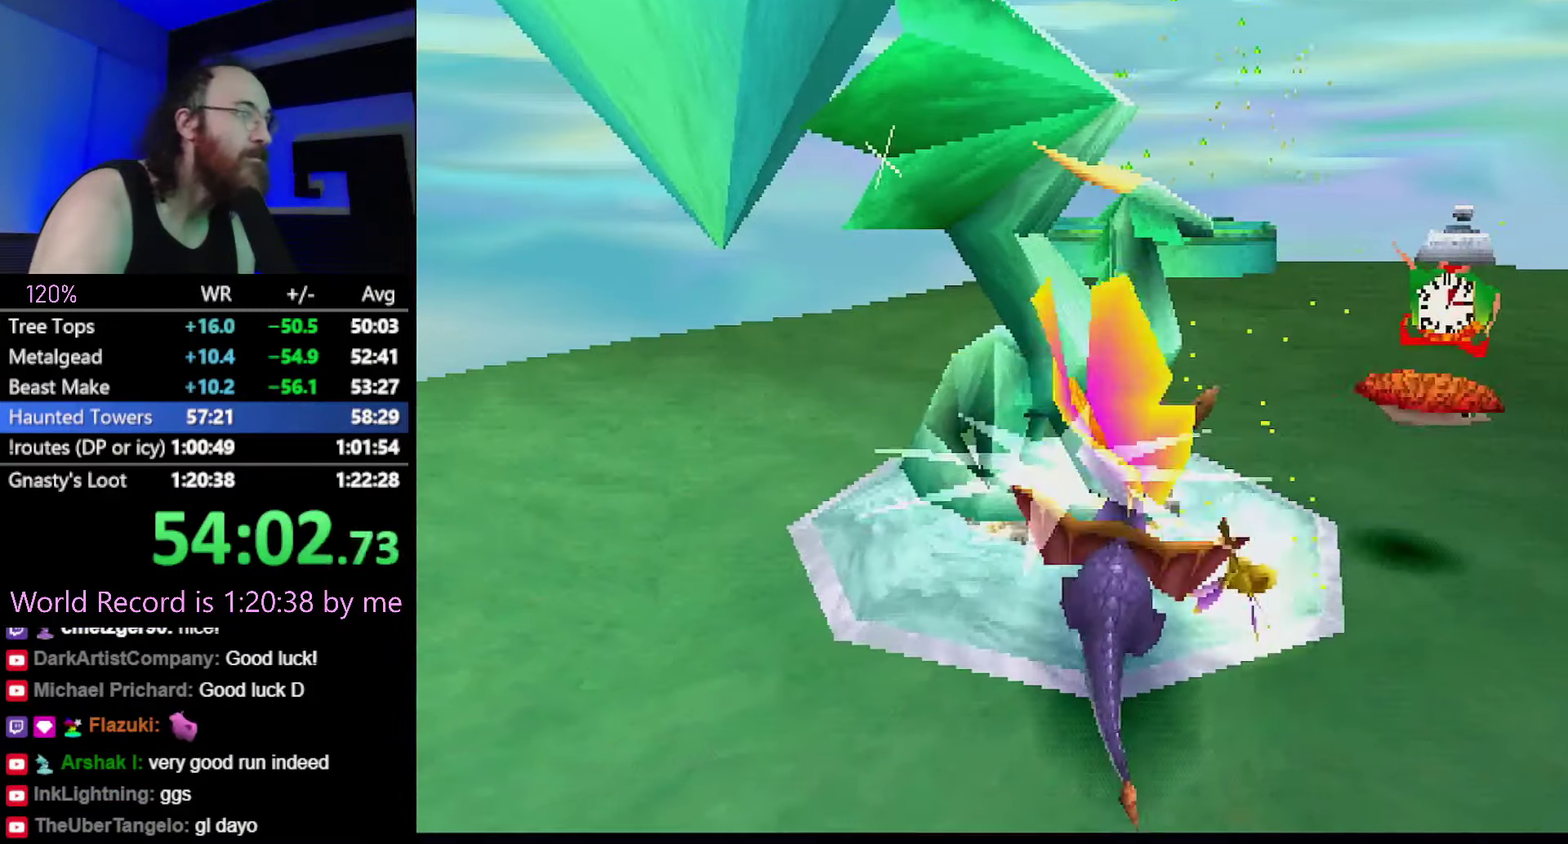
{"buttons": ["L1"], "events": [[467, "L1", "down"]]}
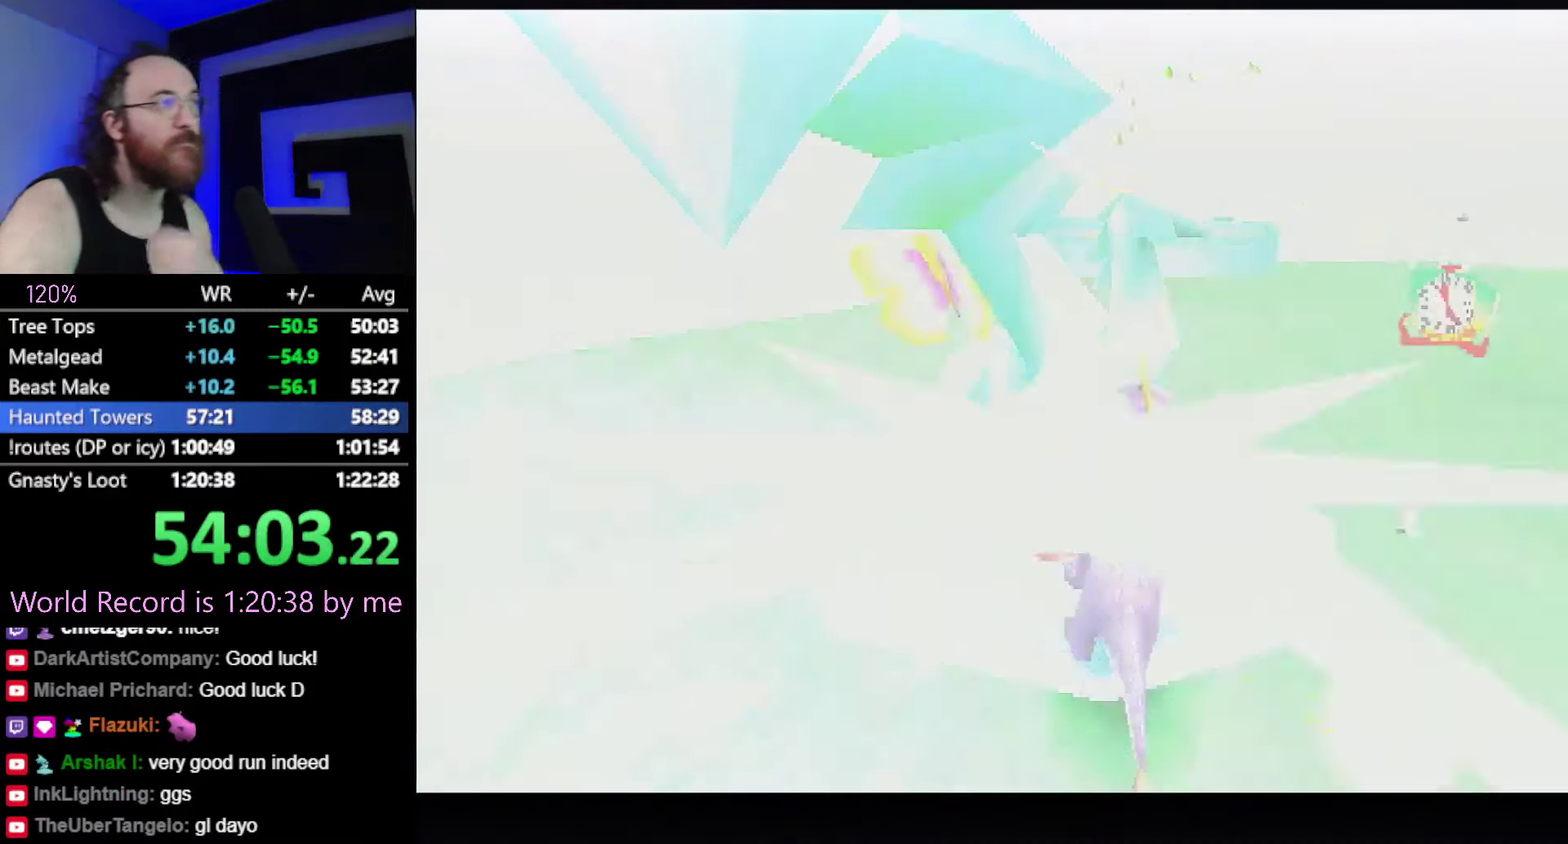
{"buttons": []}
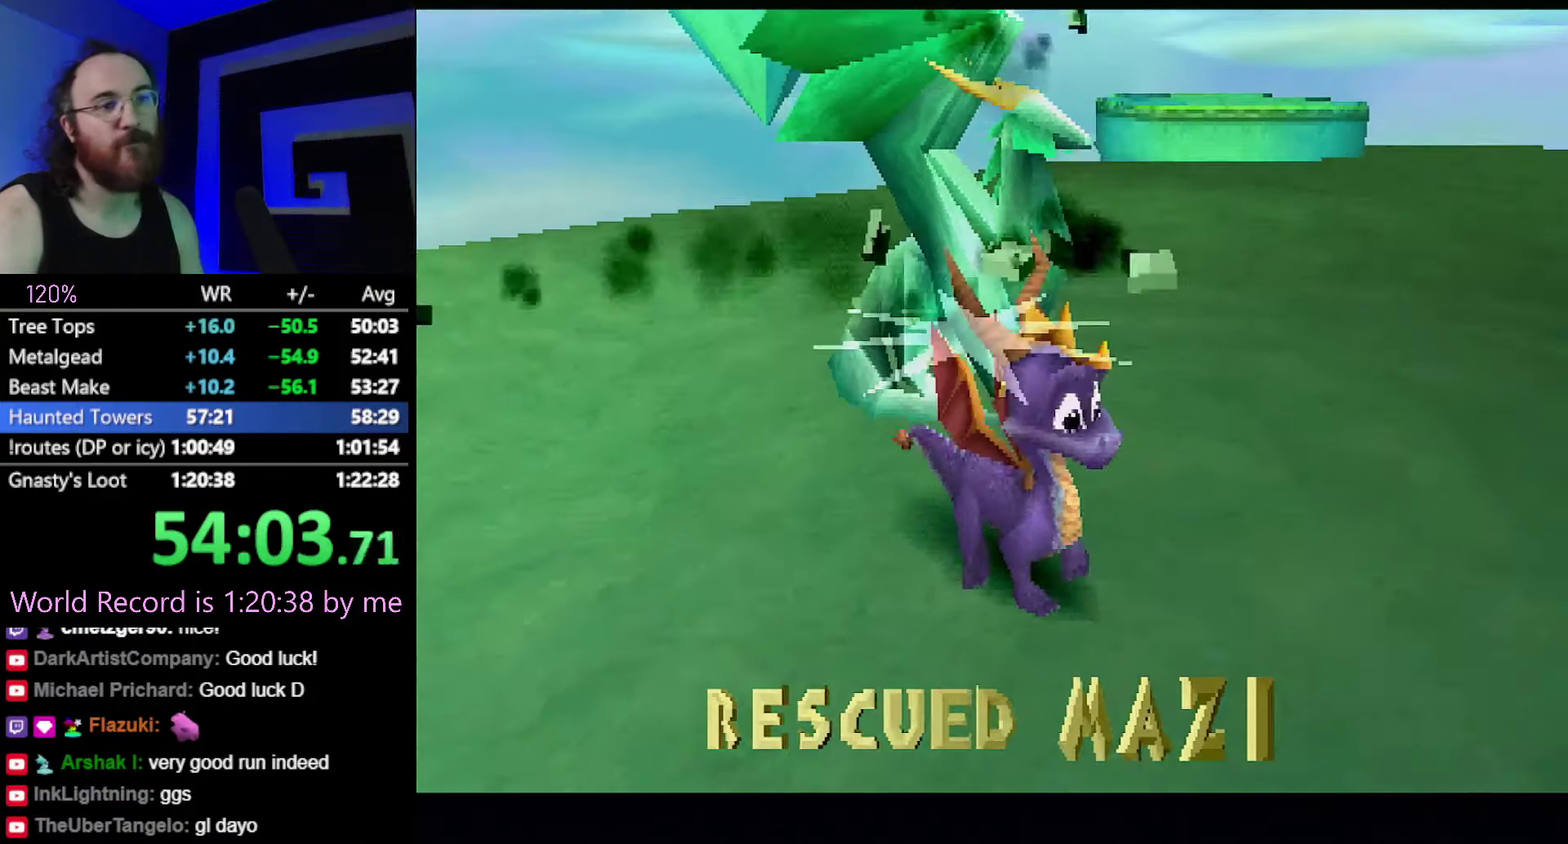
{"buttons": ["R1"], "events": [[467, "R1", "down"]]}
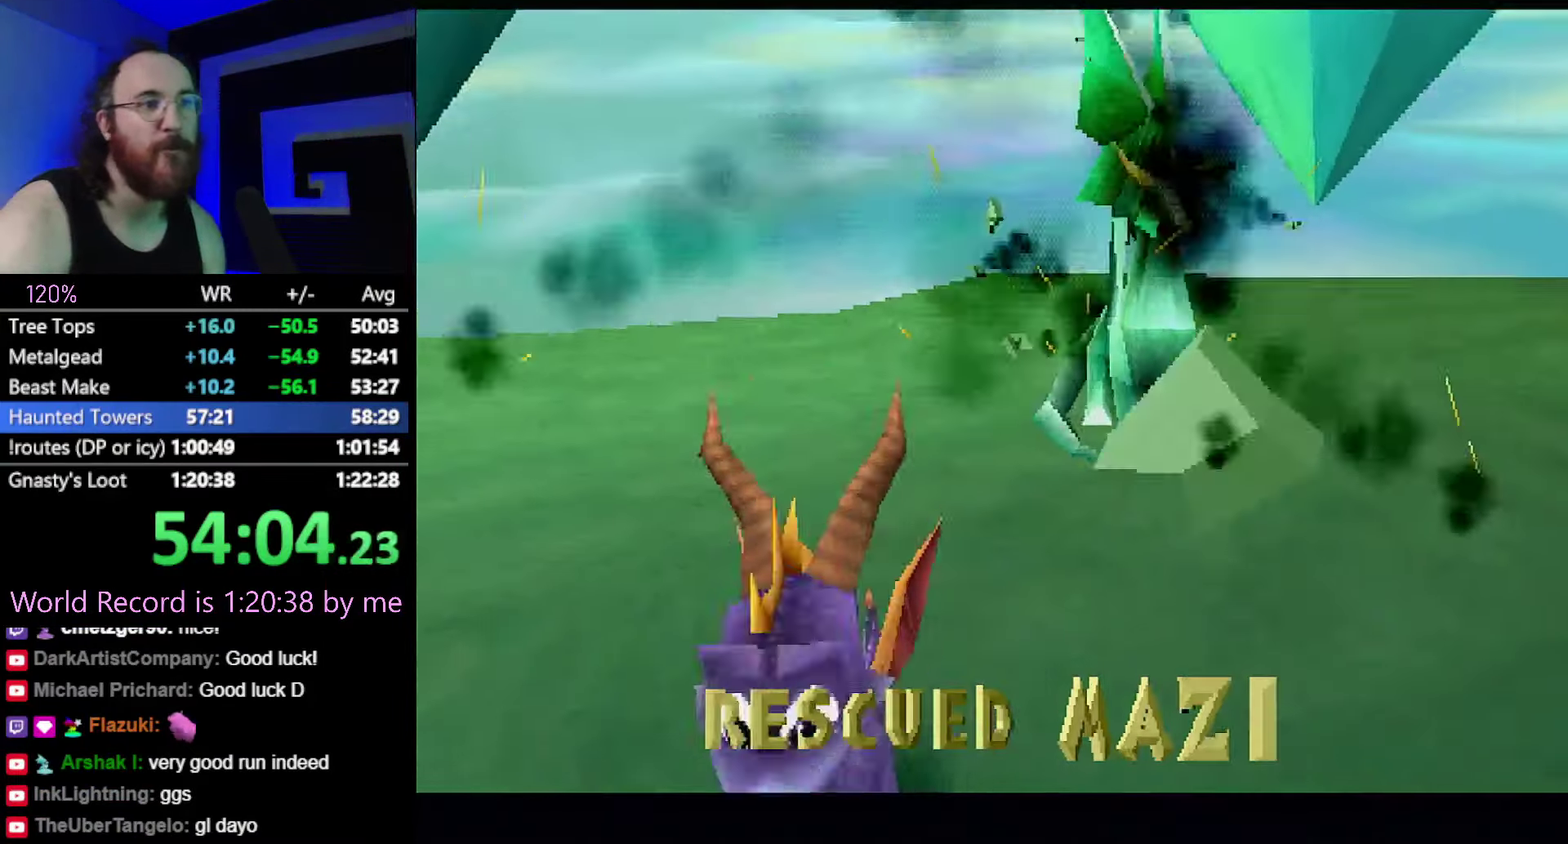
{"buttons": [], "events": [[16, "L2", "down"], [50, "R1", "up"], [83, "L2", "up"], [167, "R1", "down"], [183, "L2", "down"], [250, "R1", "up"], [267, "L2", "up"], [367, "R1", "down"], [400, "L2", "down"], [450, "L2", "up"], [450, "R1", "up"]]}
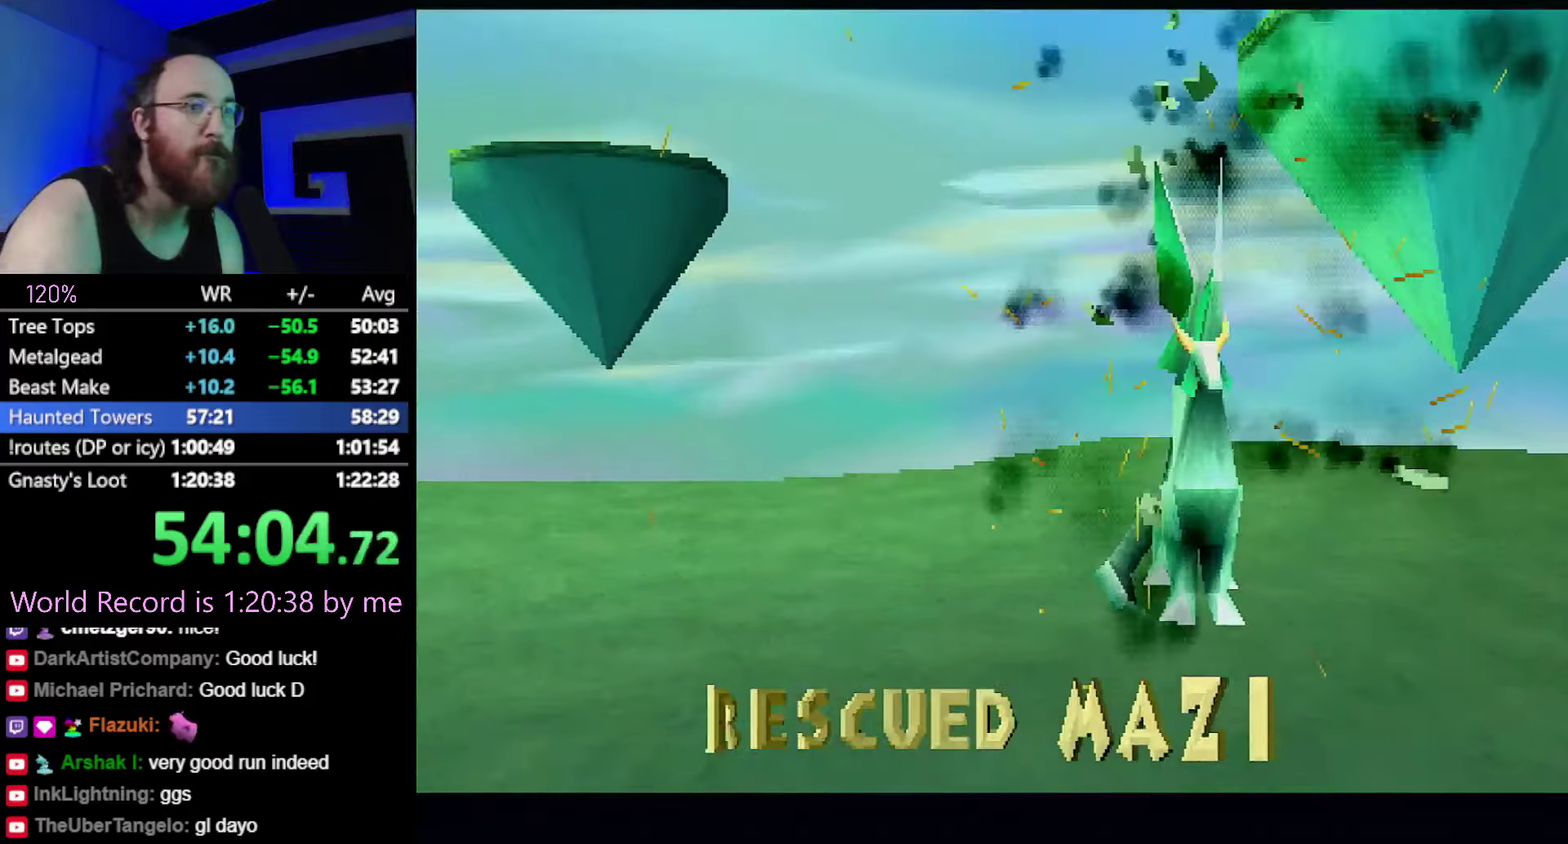
{"buttons": [], "events": [[33, "R1", "down"], [50, "L2", "down"], [66, "DPAD_UP", "down"], [116, "DPAD_UP", "up"], [133, "L2", "up"], [133, "R1", "up"], [350, "CROSS", "down"], [400, "L2", "down"], [417, "CROSS", "up"], [483, "L2", "up"]]}
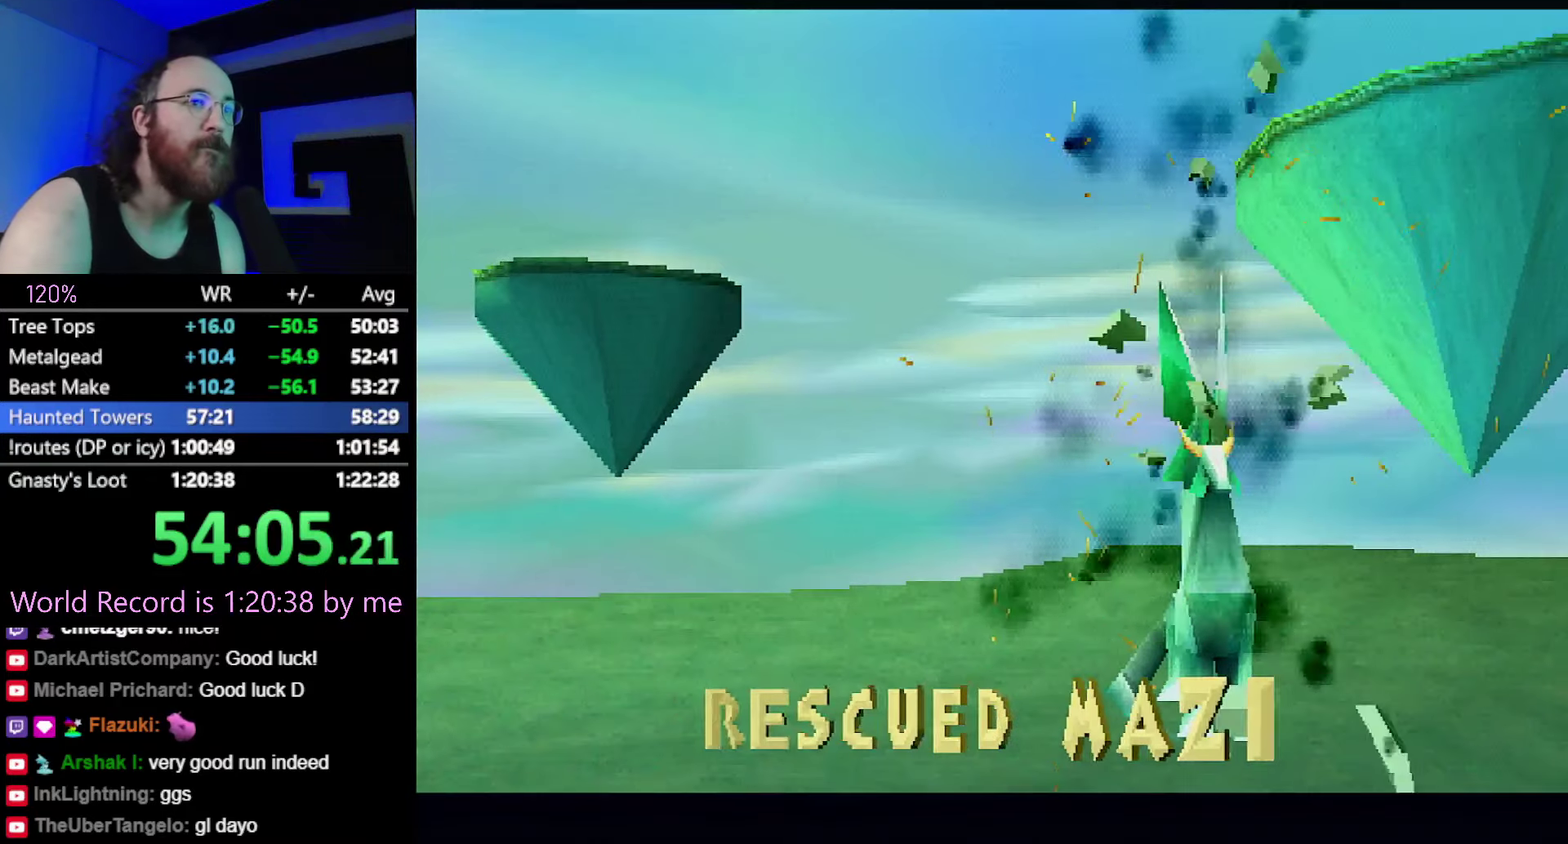
{"buttons": [], "events": [[50, "CROSS", "down"], [117, "CROSS", "up"], [184, "CROSS", "down"], [250, "CROSS", "up"], [300, "CROSS", "down"], [367, "CROSS", "up"], [417, "CROSS", "down"], [417, "L2", "down"], [467, "CROSS", "up"], [501, "L2", "up"]]}
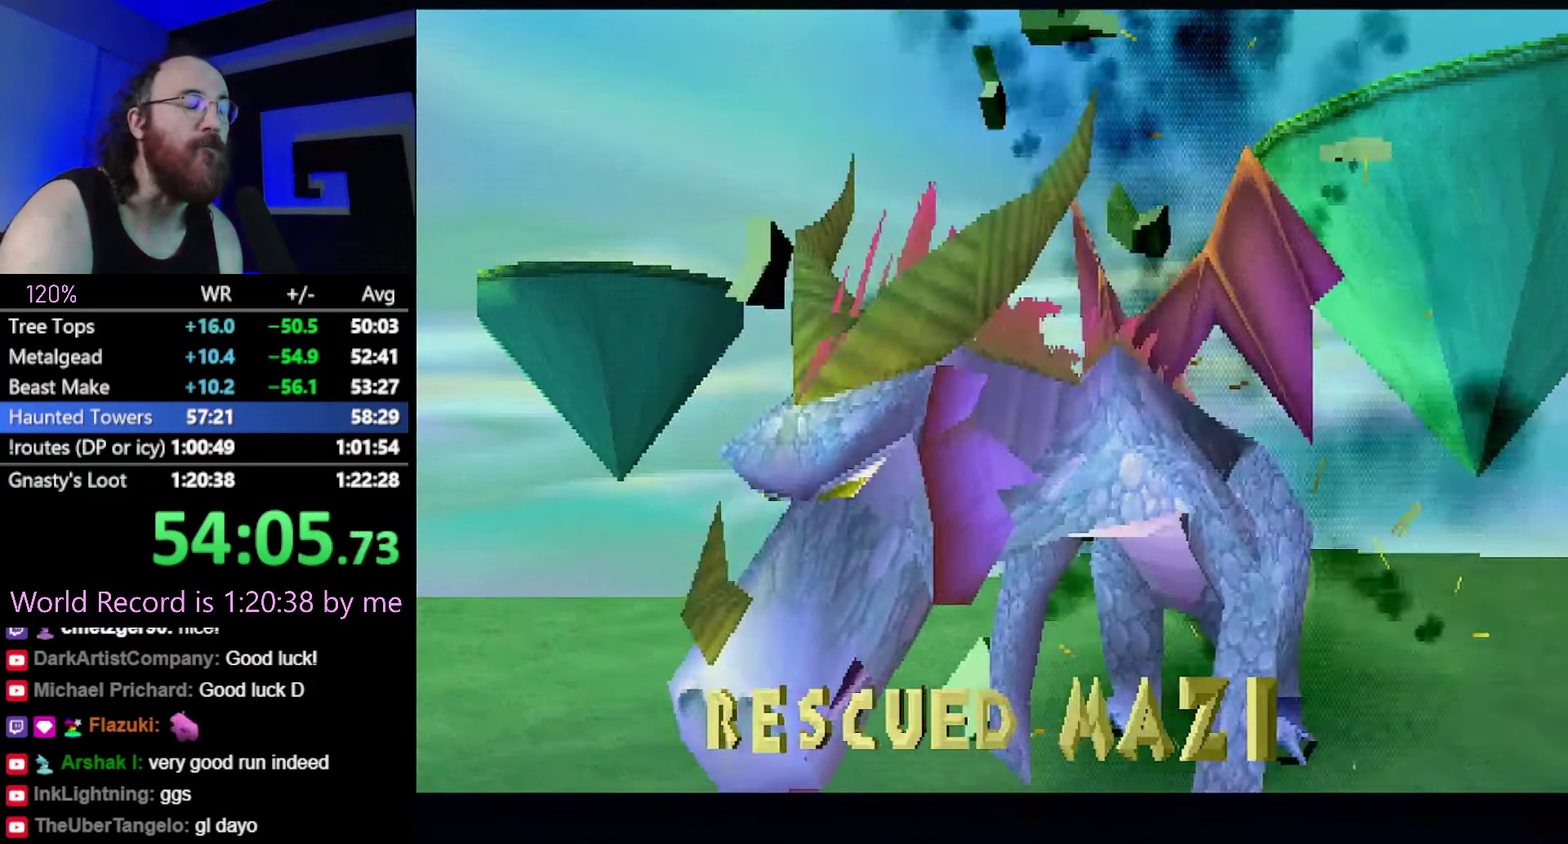
{"buttons": [], "events": [[200, "CROSS", "down"], [283, "CROSS", "up"], [367, "CROSS", "down"], [433, "CROSS", "up"]]}
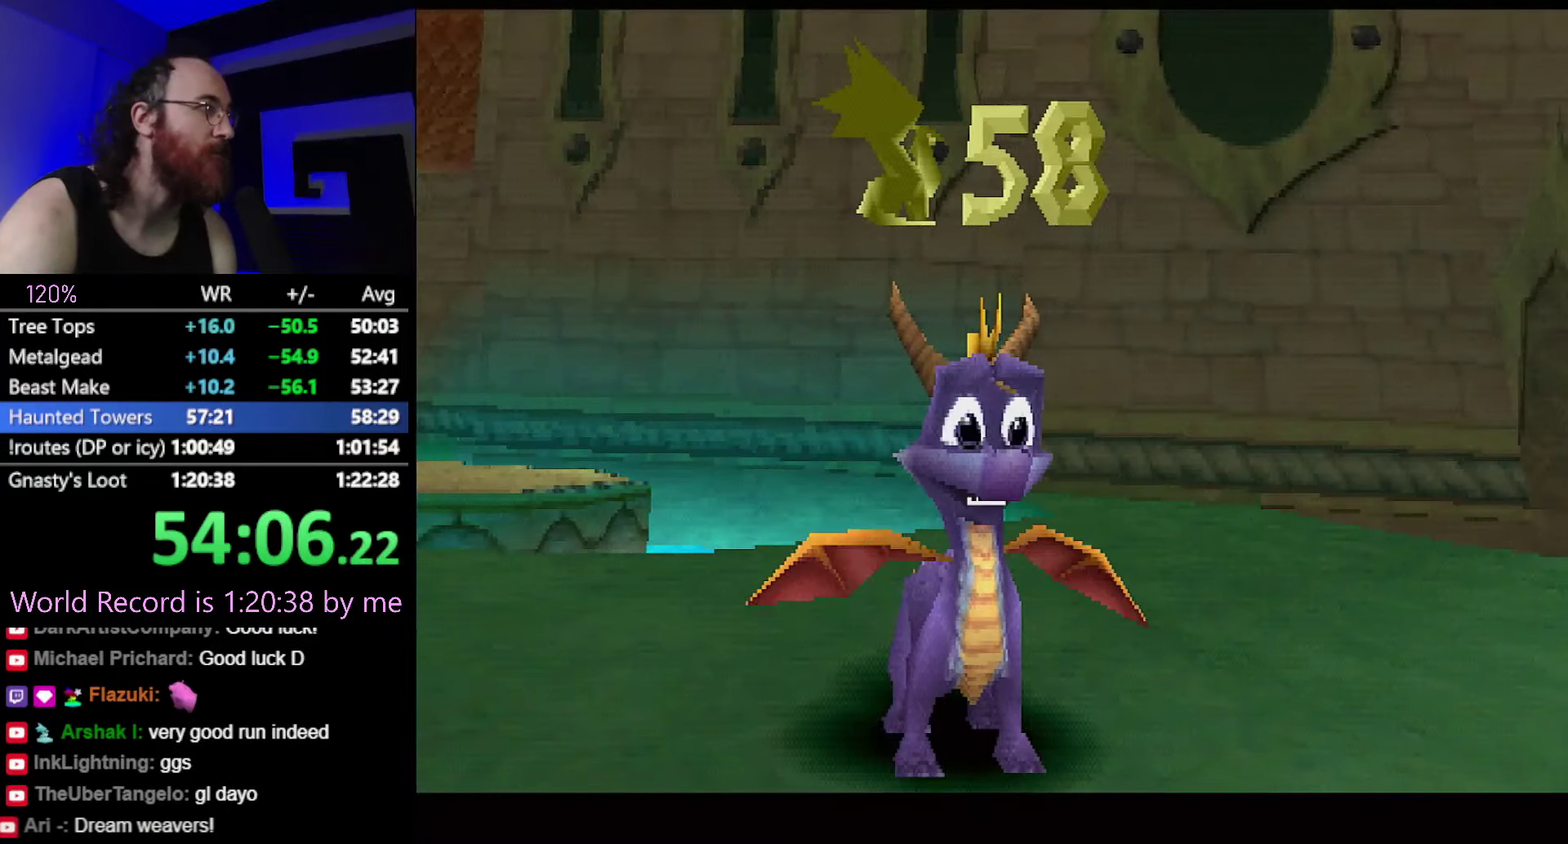
{"buttons": [], "events": [[50, "CROSS", "down"], [100, "CROSS", "up"], [184, "CROSS", "down"], [484, "CROSS", "up"]]}
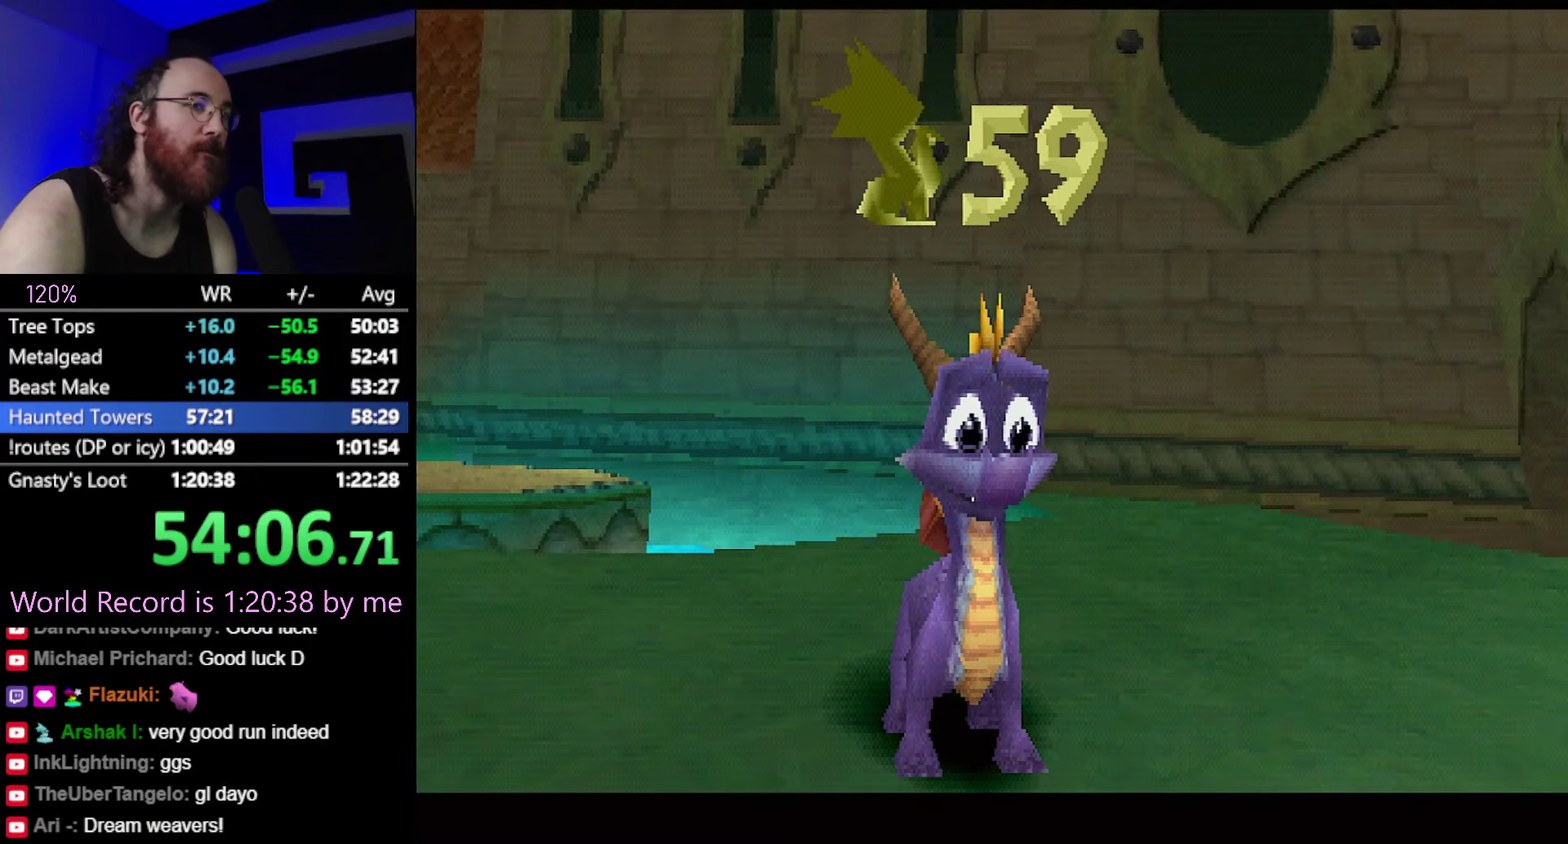
{"buttons": ["CROSS"], "events": [[16, "CROSS", "down"], [83, "CROSS", "up"], [150, "CROSS", "down"], [216, "CROSS", "up"], [300, "CROSS", "down"], [367, "CROSS", "up"], [467, "CROSS", "down"]]}
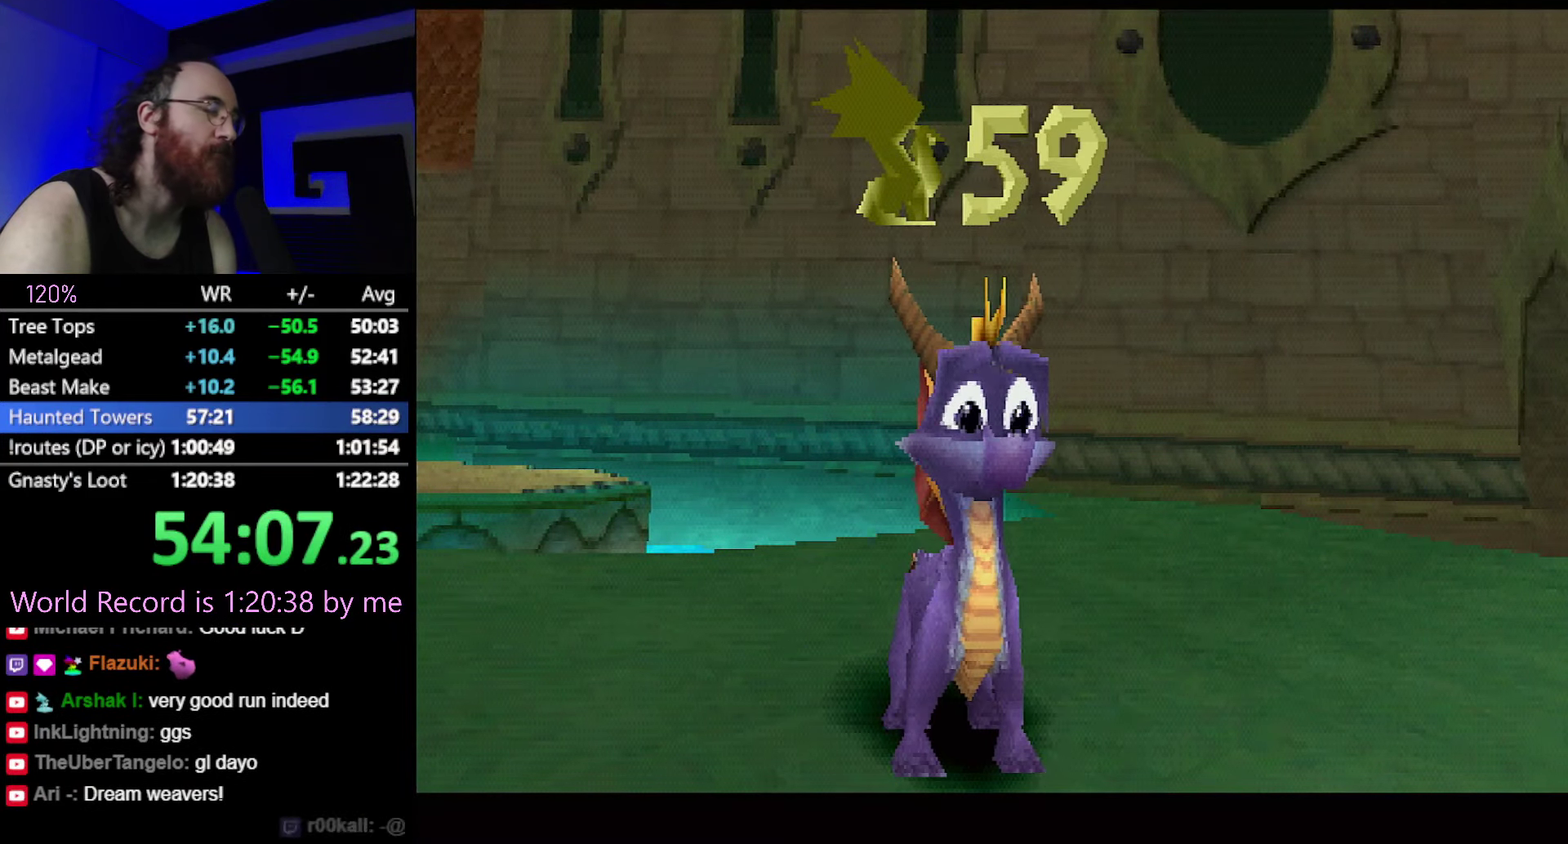
{"buttons": [], "events": [[17, "CROSS", "up"], [100, "CROSS", "down"], [167, "CROSS", "up"], [234, "CROSS", "down"], [300, "CROSS", "up"]]}
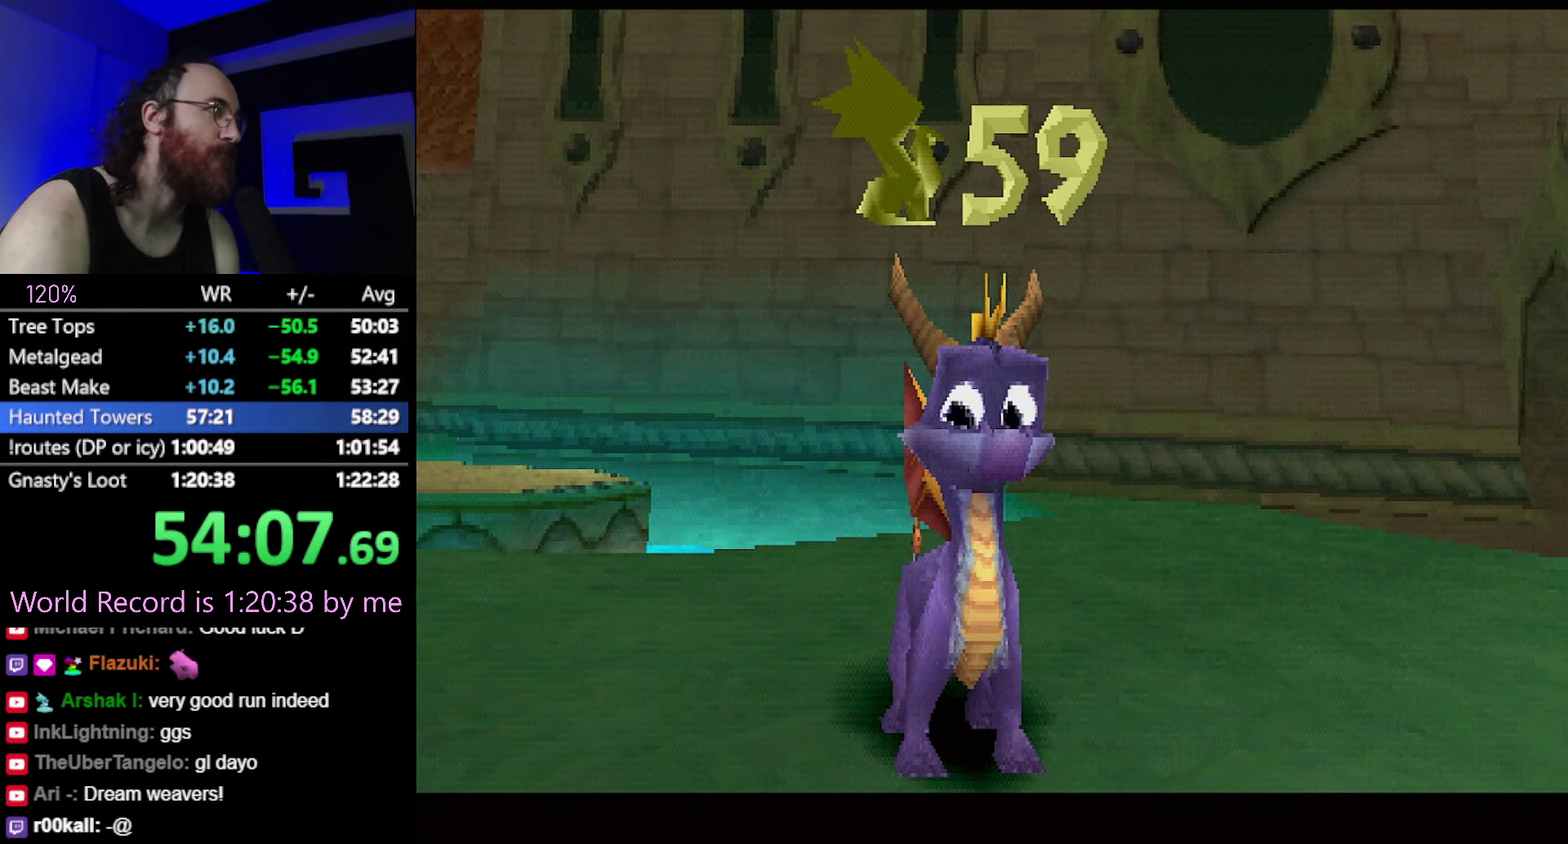
{"buttons": [], "events": [[67, "CROSS", "down"], [100, "CROSS", "up"], [167, "CROSS", "down"], [250, "CROSS", "up"], [317, "CROSS", "down"], [384, "CROSS", "up"], [450, "CROSS", "down"], [500, "CROSS", "up"]]}
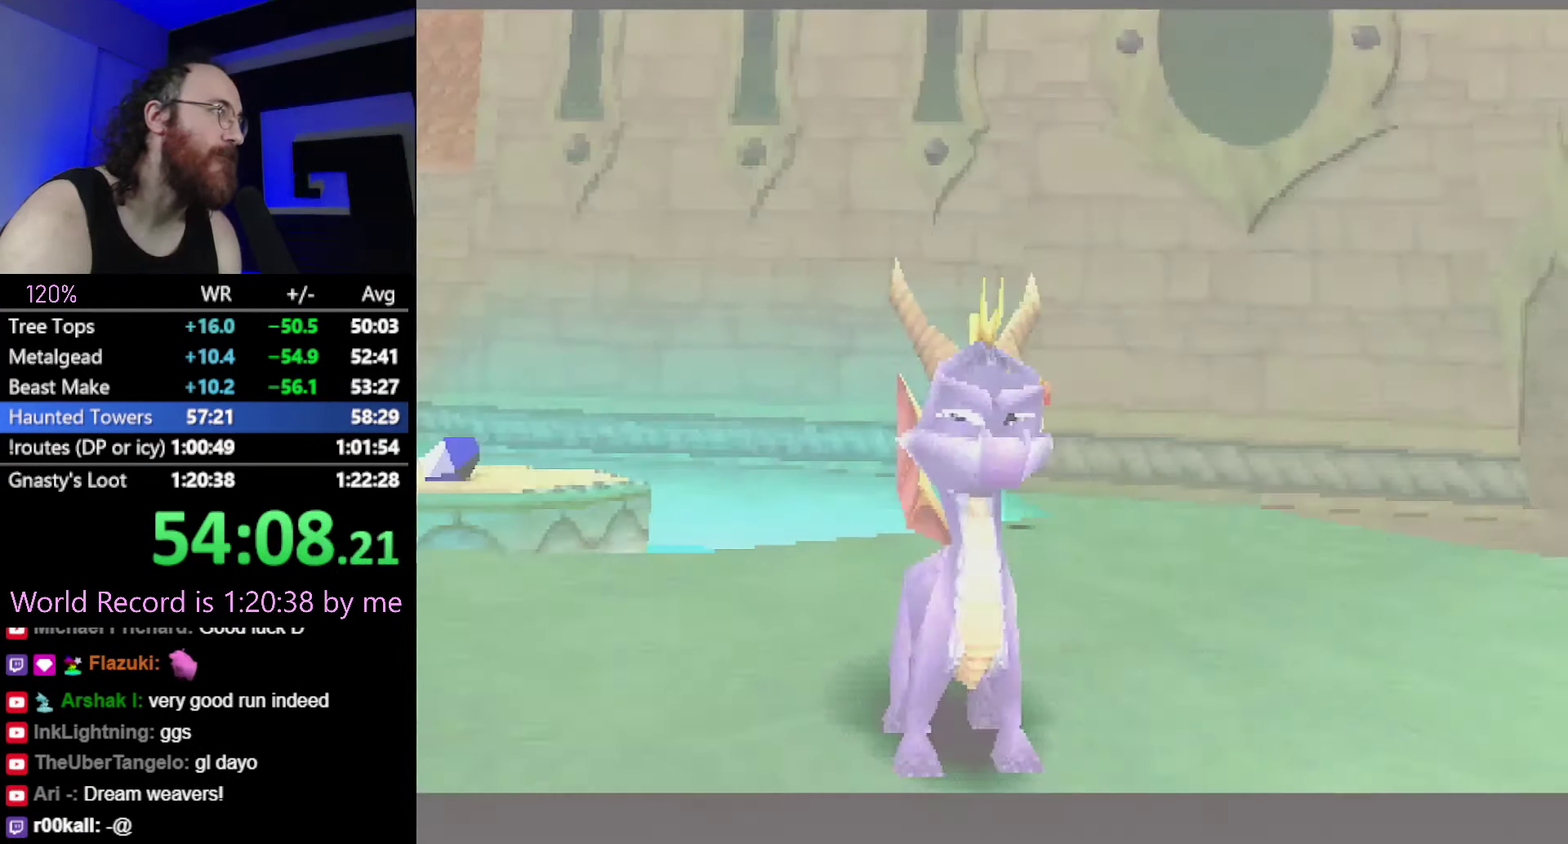
{"buttons": [], "events": [[67, "CROSS", "down"], [117, "CROSS", "up"]]}
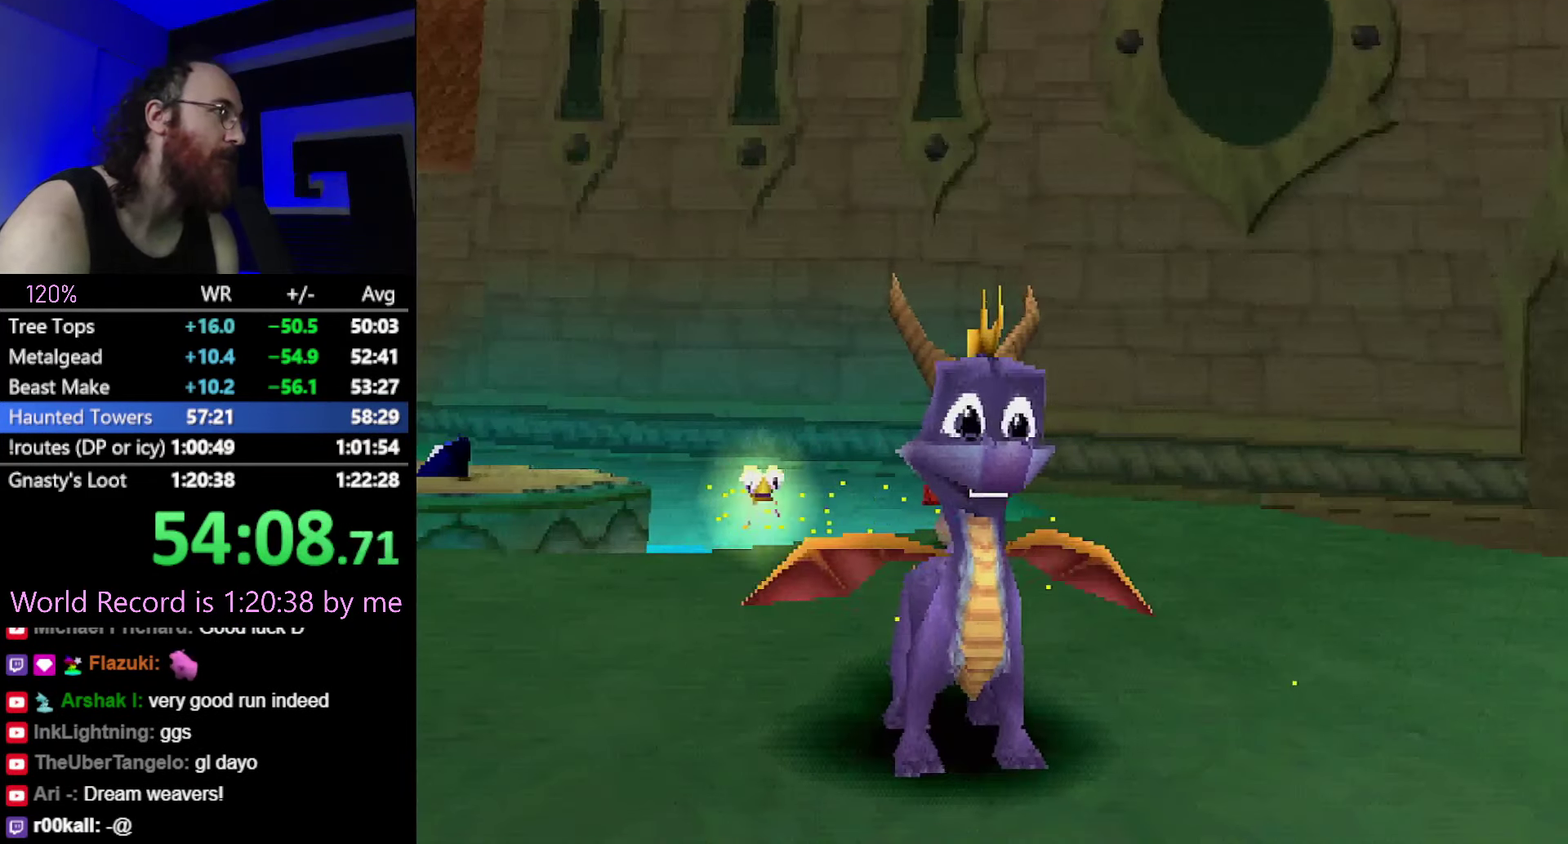
{"buttons": ["CROSS", "SQUARE"], "events": [[267, "SQUARE", "down"], [450, "CROSS", "down"]]}
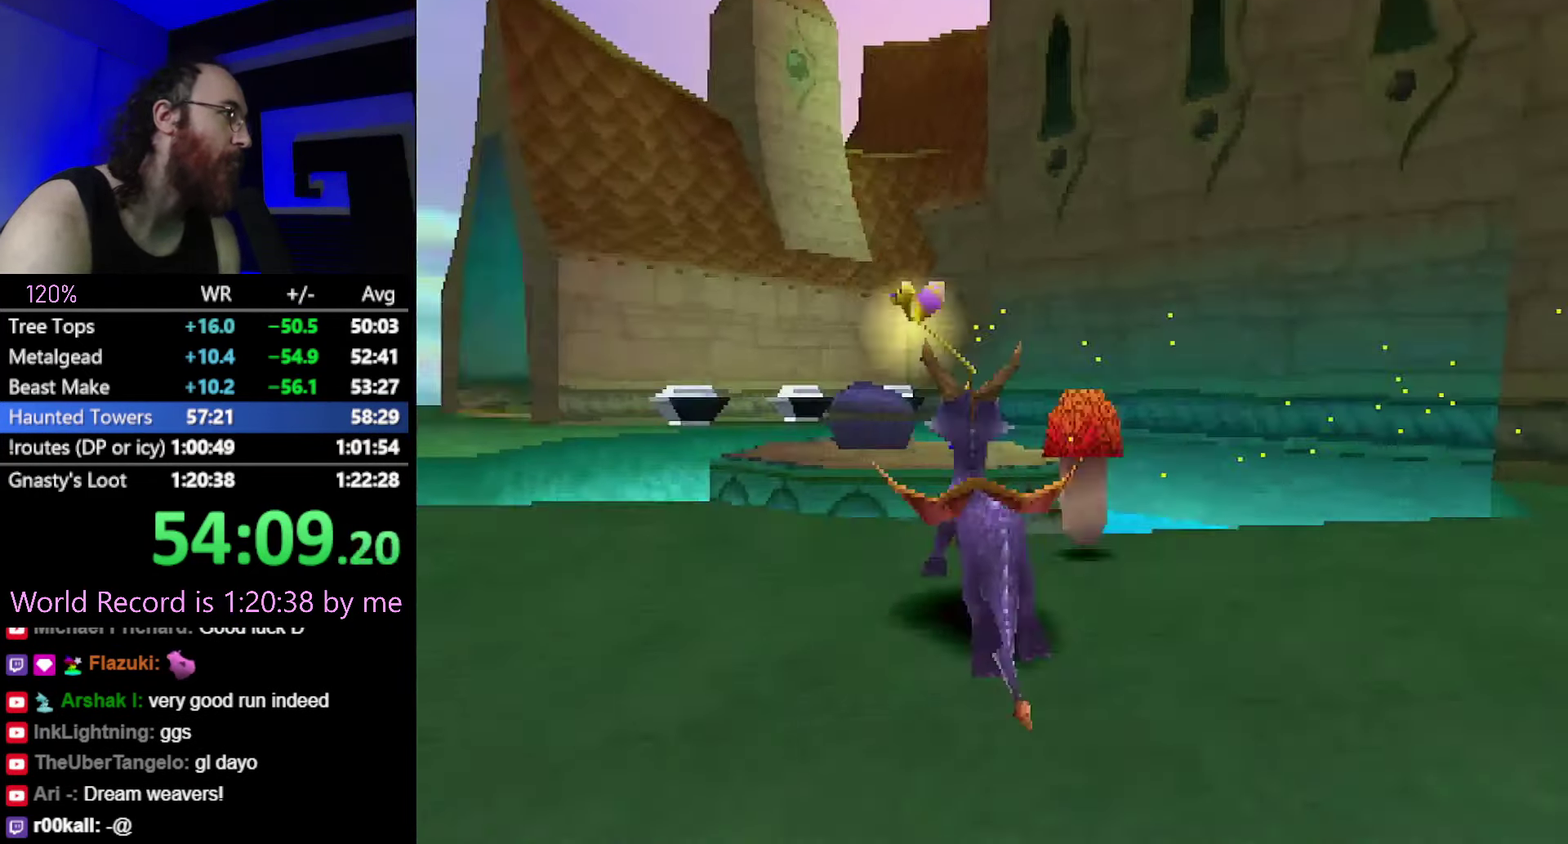
{"buttons": ["SQUARE"], "events": [[67, "CROSS", "up"]]}
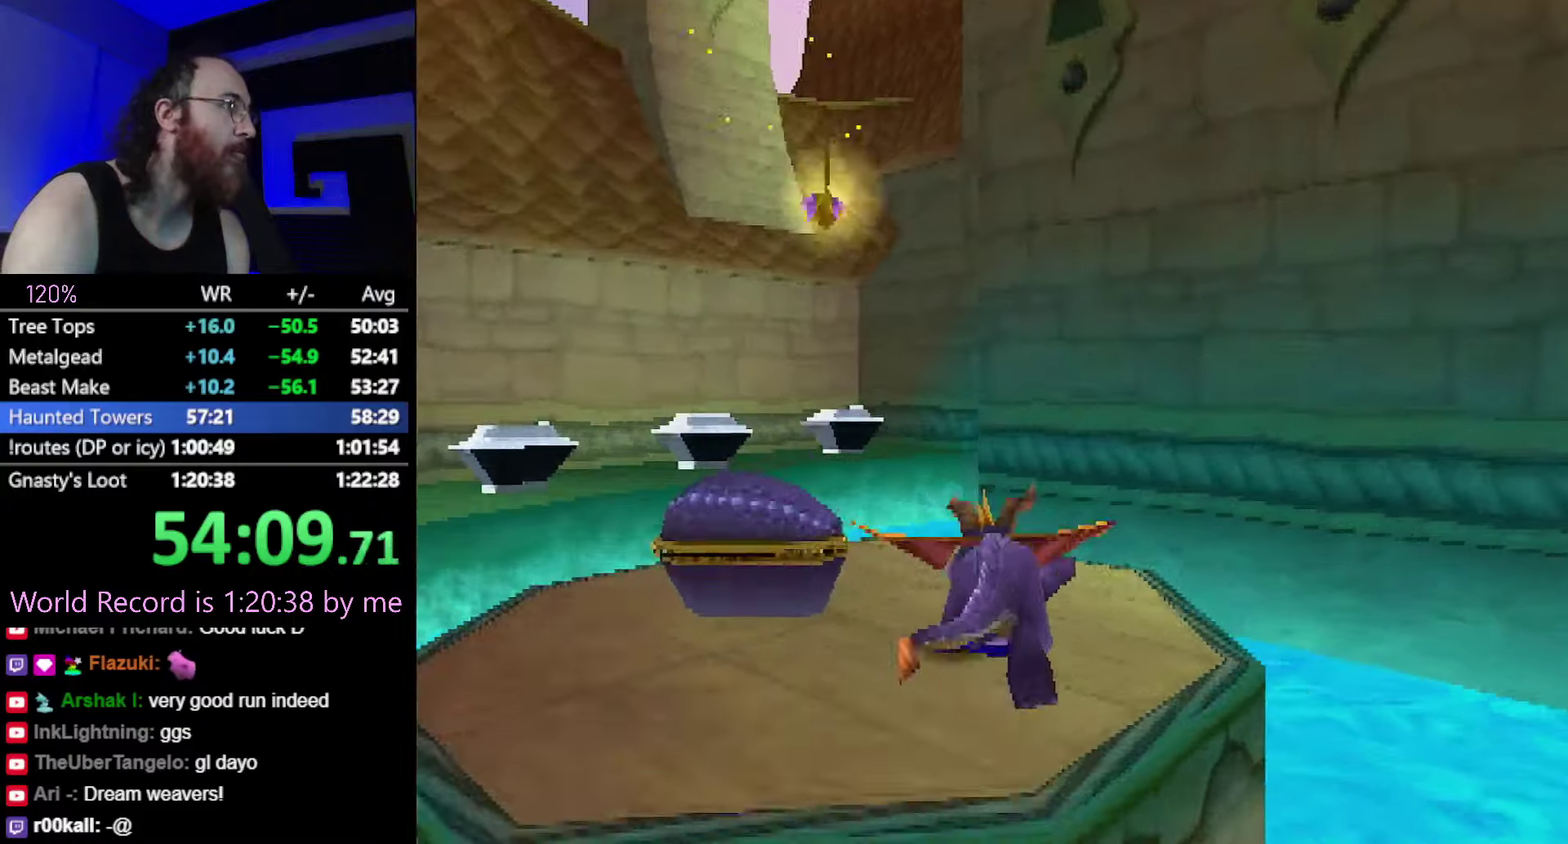
{"buttons": [], "events": [[434, "SQUARE", "up"]]}
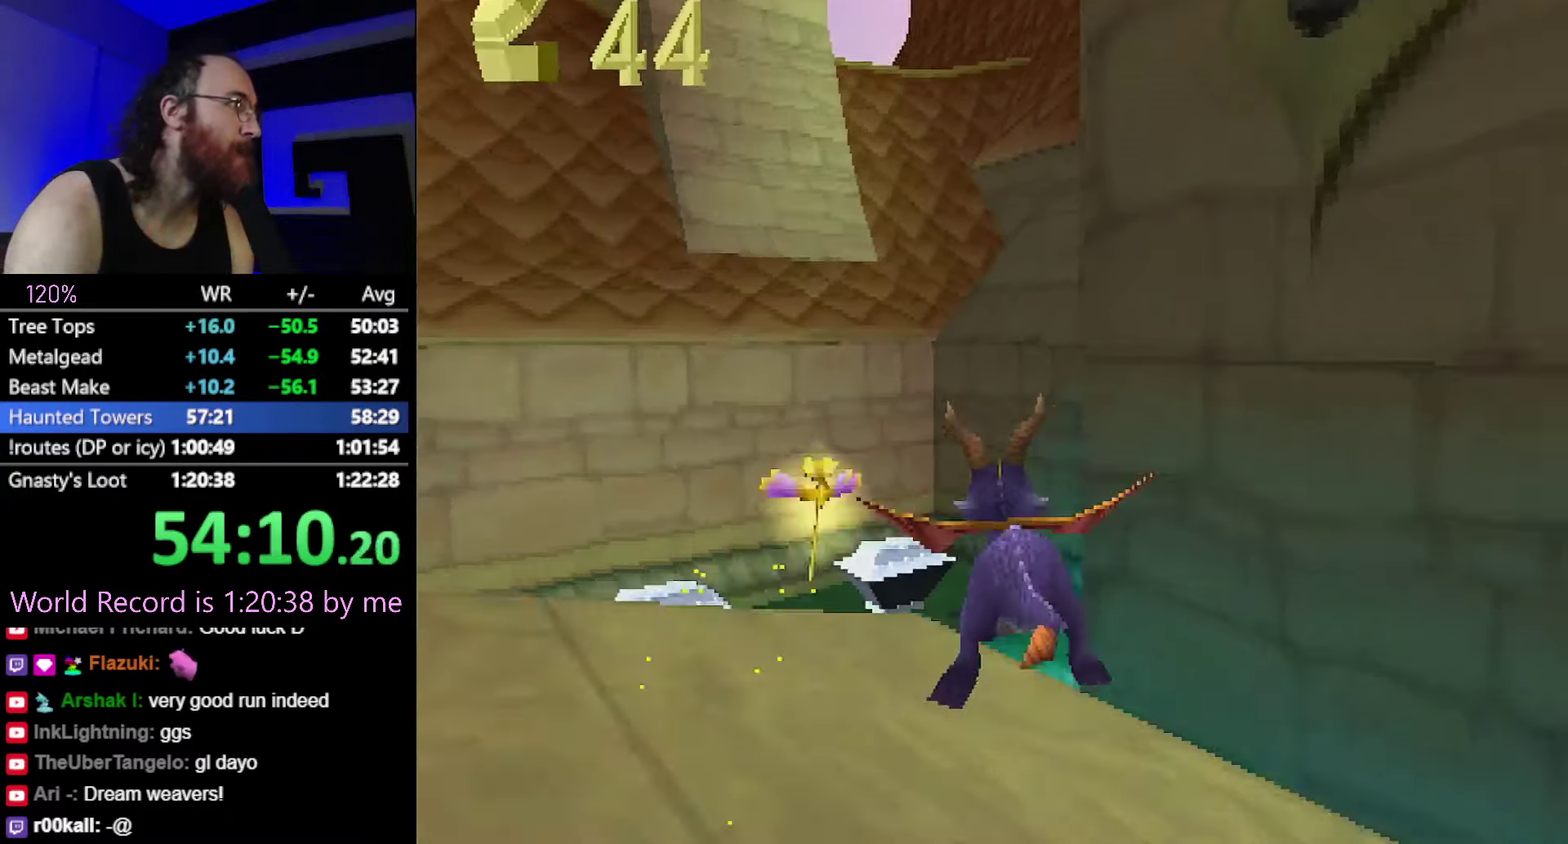
{"buttons": [], "events": [[200, "SQUARE", "down"], [317, "SQUARE", "up"]]}
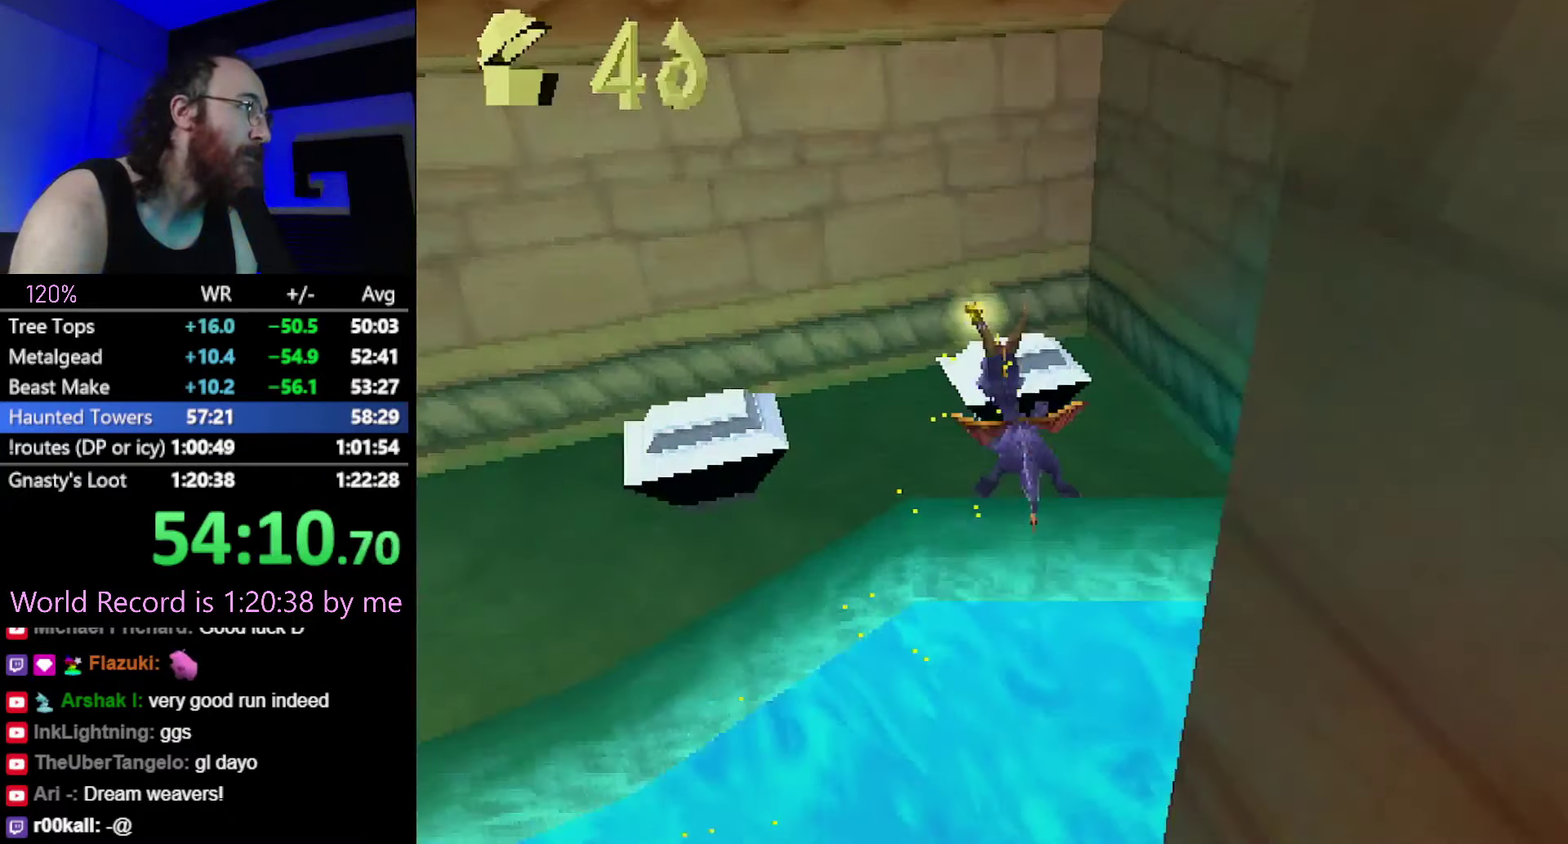
{"buttons": ["SQUARE"], "events": [[184, "CROSS", "down"], [300, "CROSS", "up"], [300, "SQUARE", "down"]]}
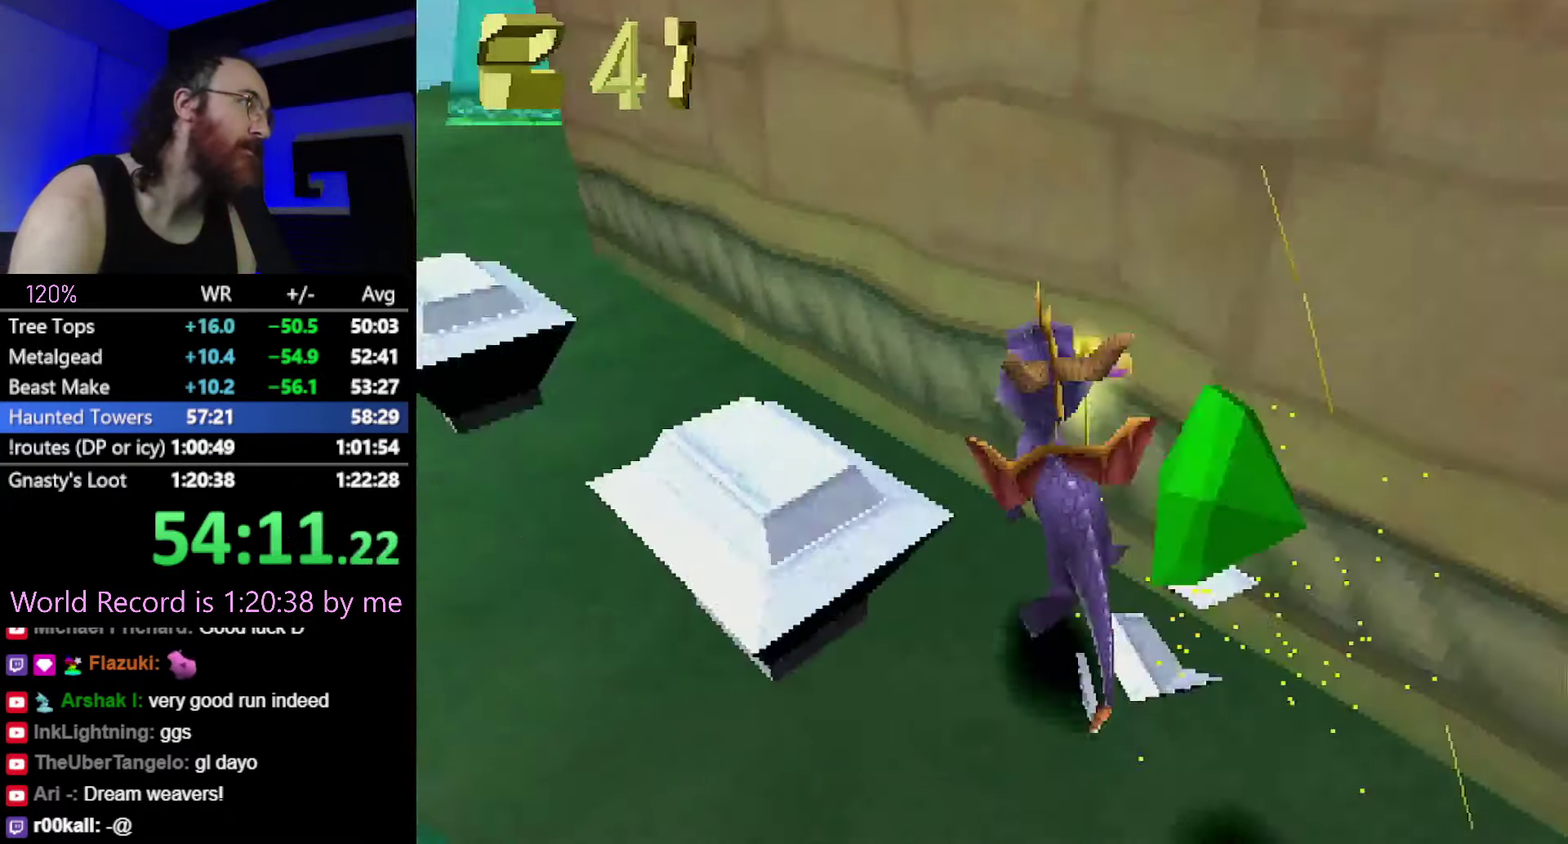
{"buttons": ["SQUARE"], "events": [[200, "CROSS", "down"], [333, "CROSS", "up"]]}
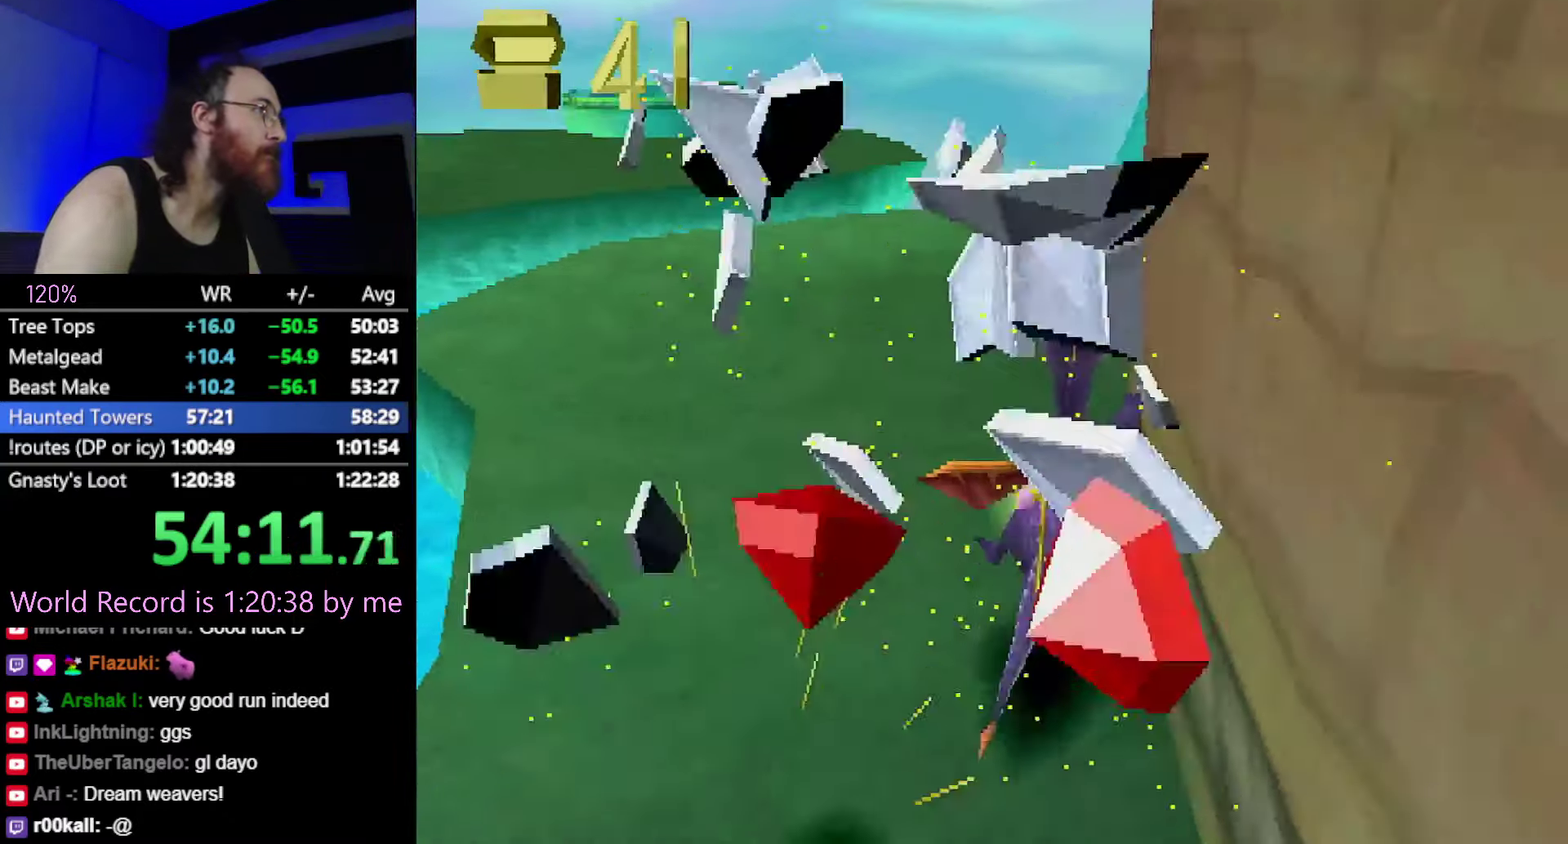
{"buttons": ["SQUARE"], "events": [[350, "CROSS", "down"], [484, "CROSS", "up"]]}
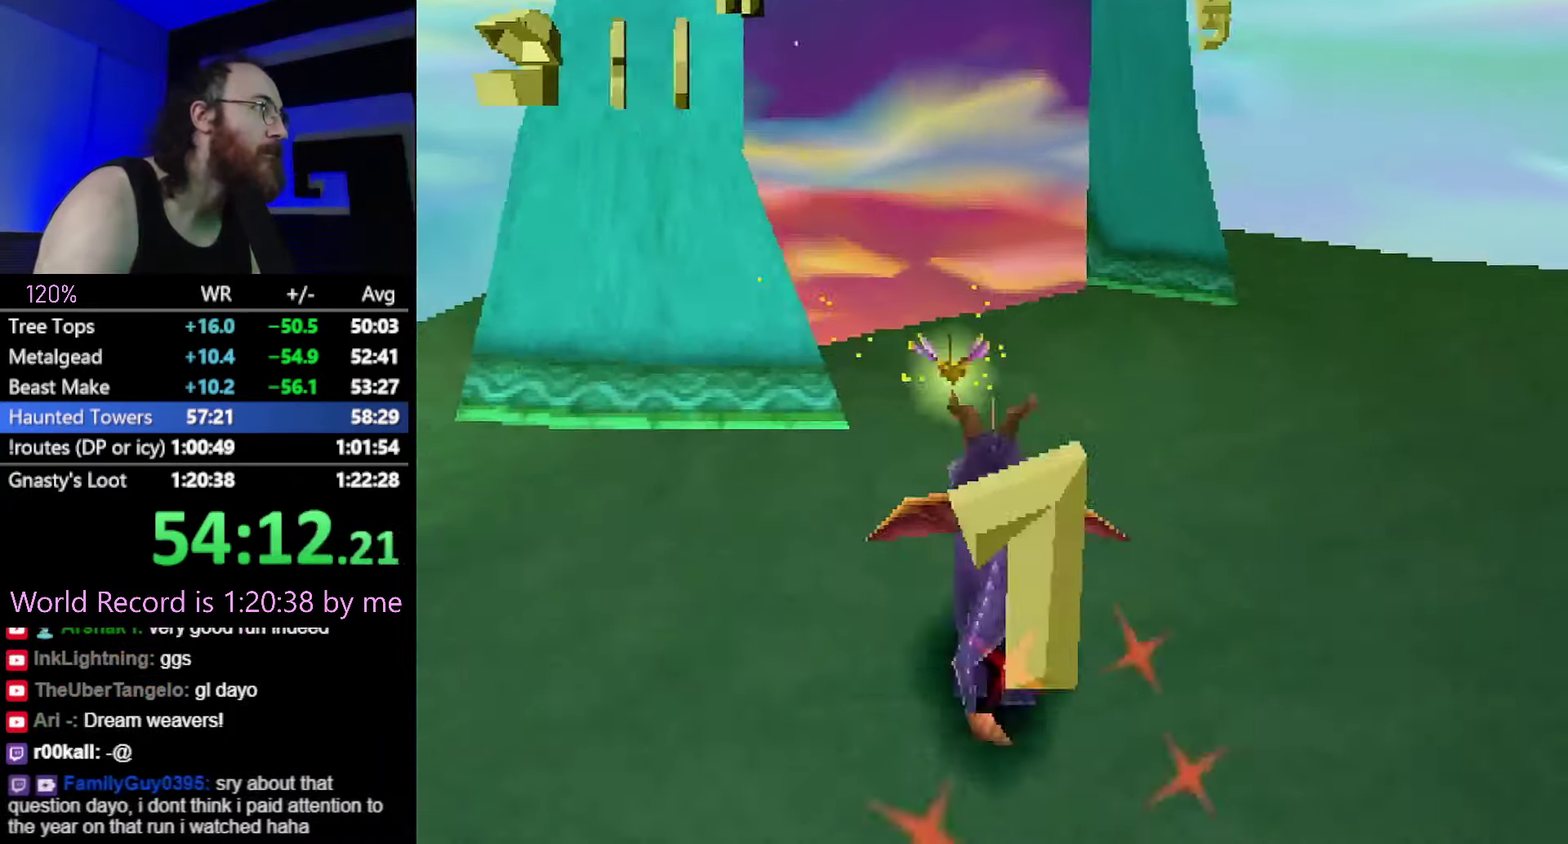
{"buttons": [], "events": [[250, "SQUARE", "up"], [317, "CROSS", "down"], [367, "CROSS", "up"]]}